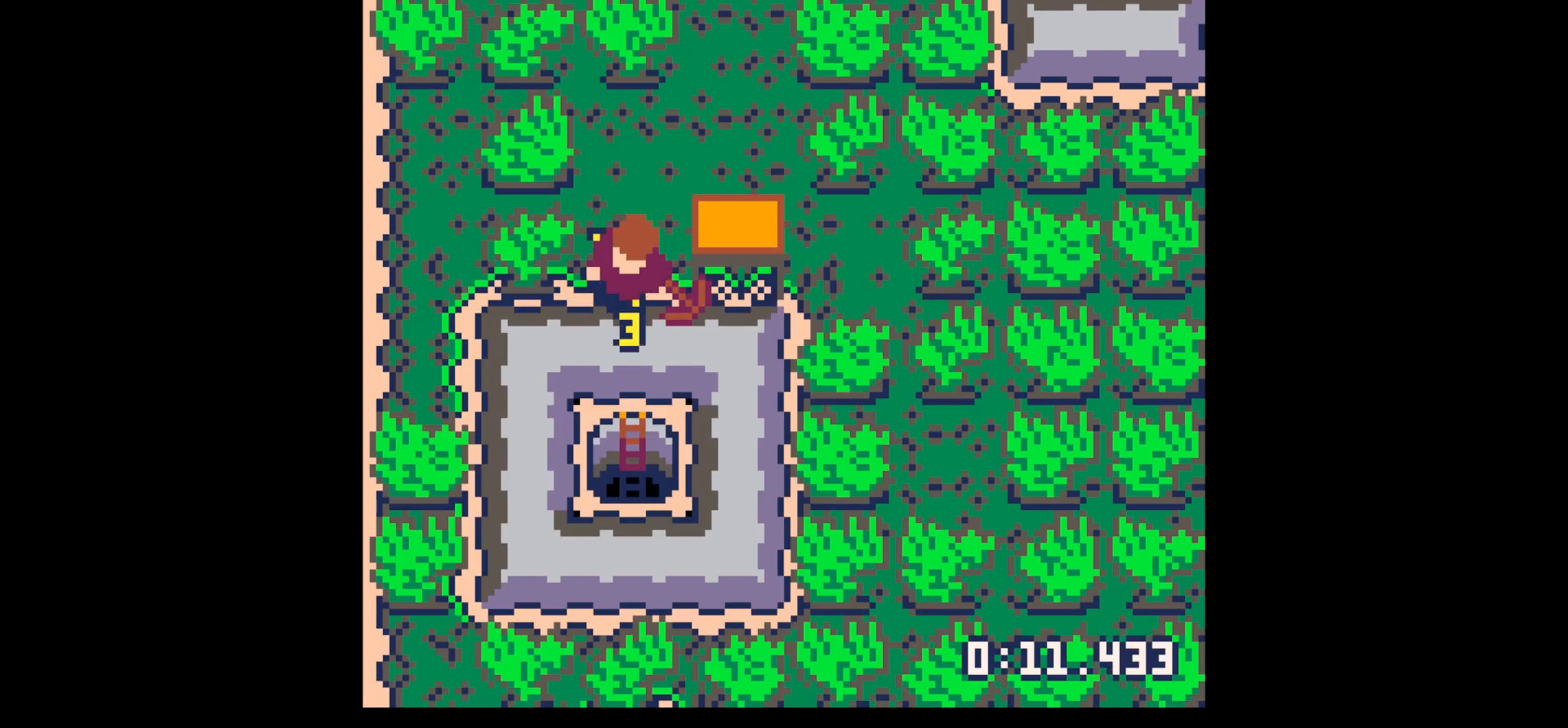
Gameplay with keyboard; each line is a JSON object with the keys held at the frame after it. "events" lists presses ("down") and releases ("up") of "down", "left", "right", "up", "x" and "z" between this image and that frame as [ms after this image, input, new state], when the widget could be followed in between. No other keys are recorded. Mouse input is not recorded.
{"keys": ["down", "x"], "events": []}
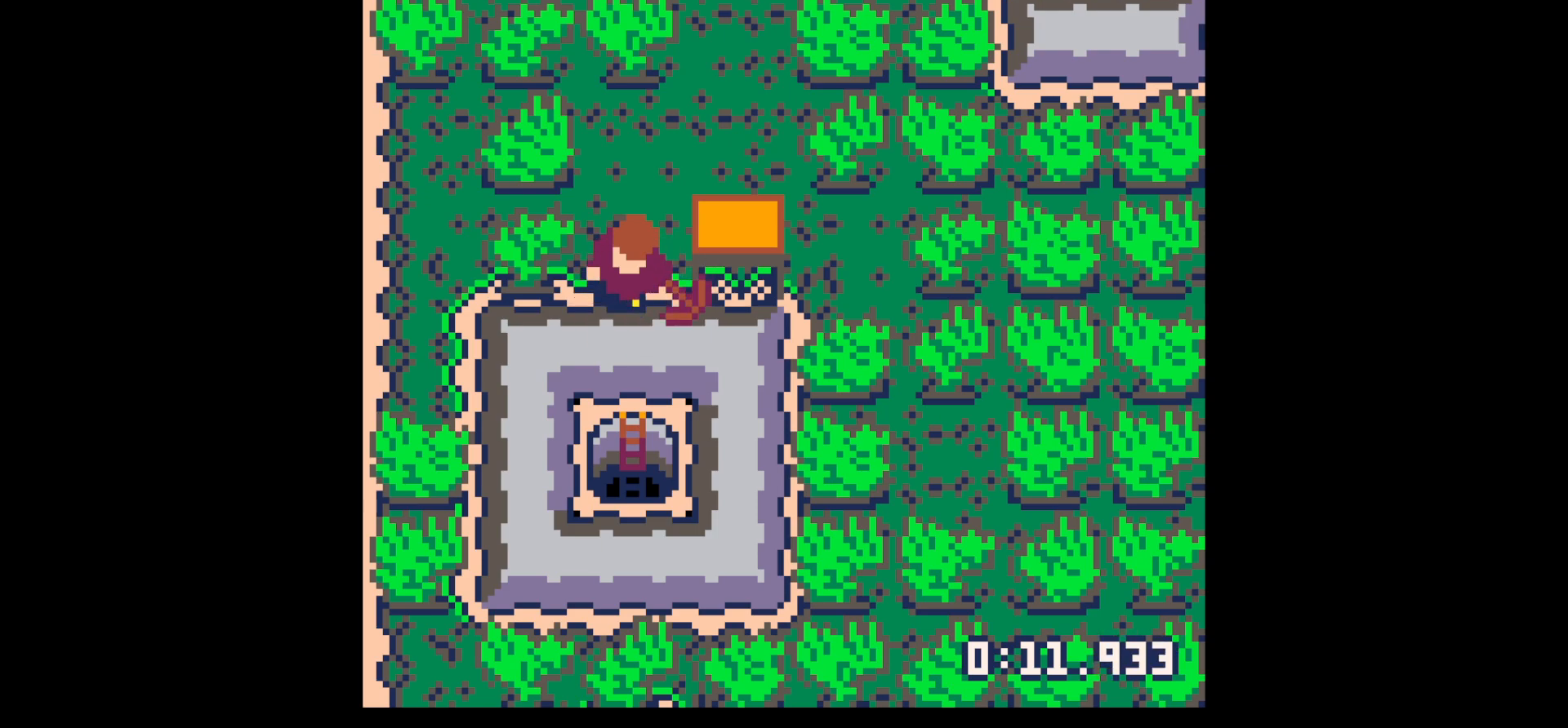
{"keys": ["down"], "events": [[67, "x", "up"]]}
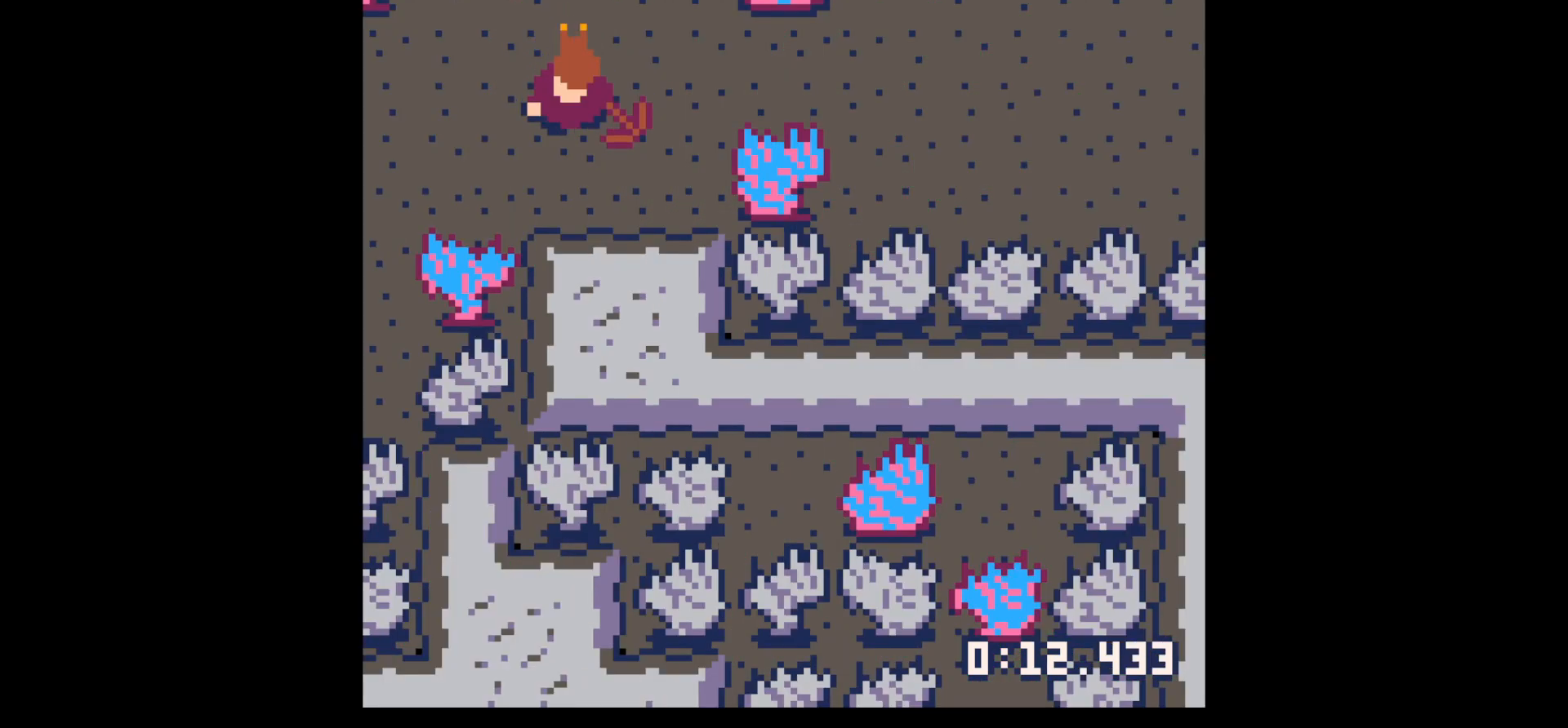
{"keys": ["up"], "events": [[267, "down", "up"], [350, "up", "down"]]}
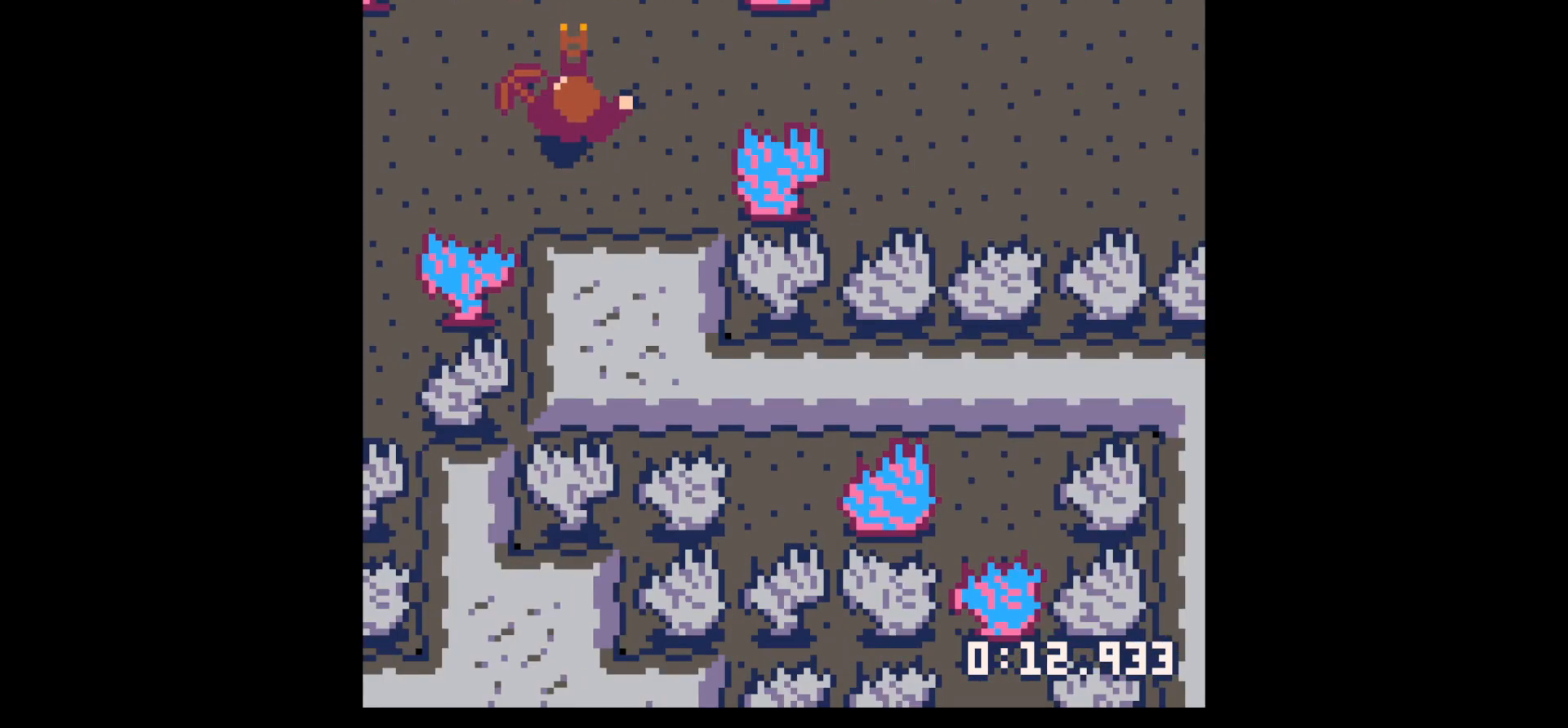
{"keys": ["up"], "events": [[183, "down", "down"], [183, "up", "up"], [333, "down", "up"], [367, "up", "down"]]}
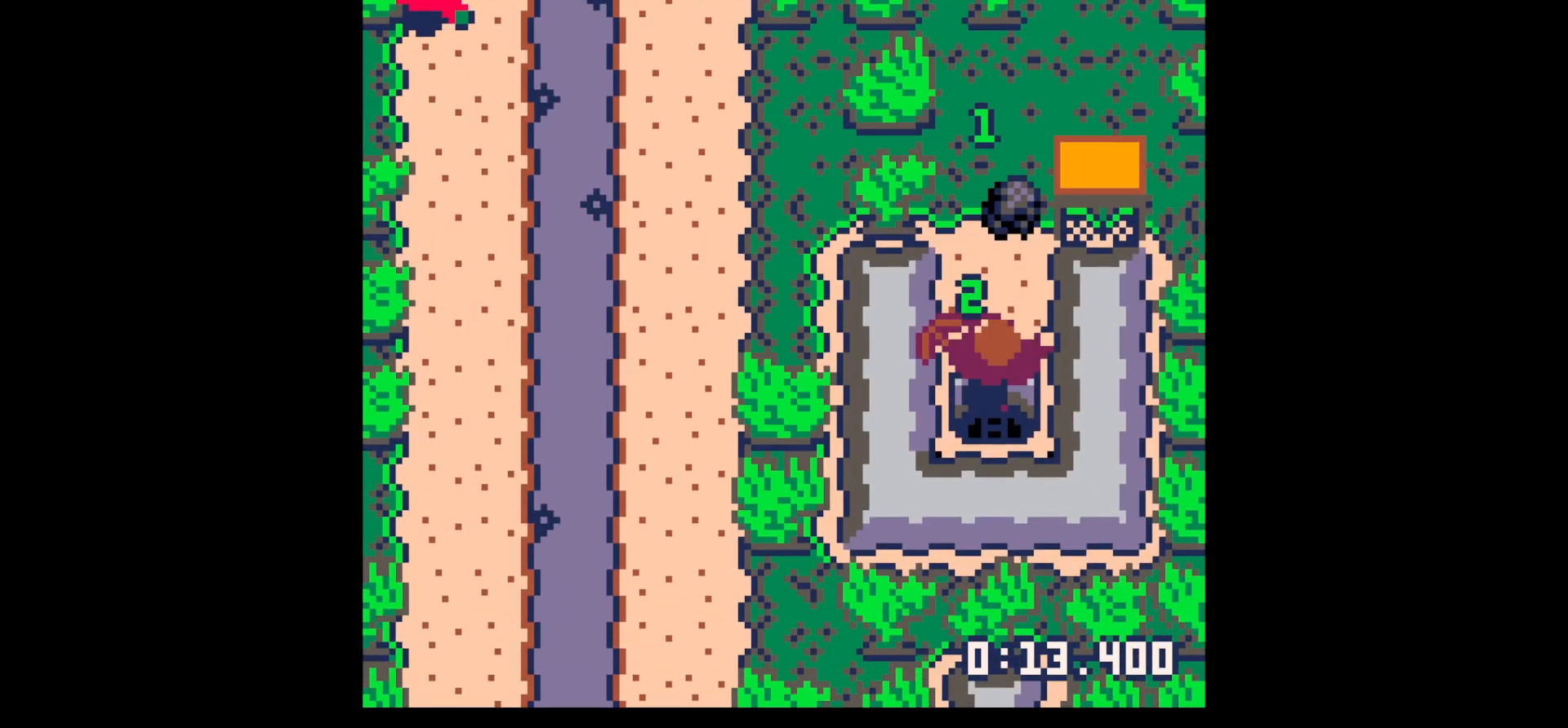
{"keys": ["up"], "events": [[350, "right", "down"], [450, "right", "up"]]}
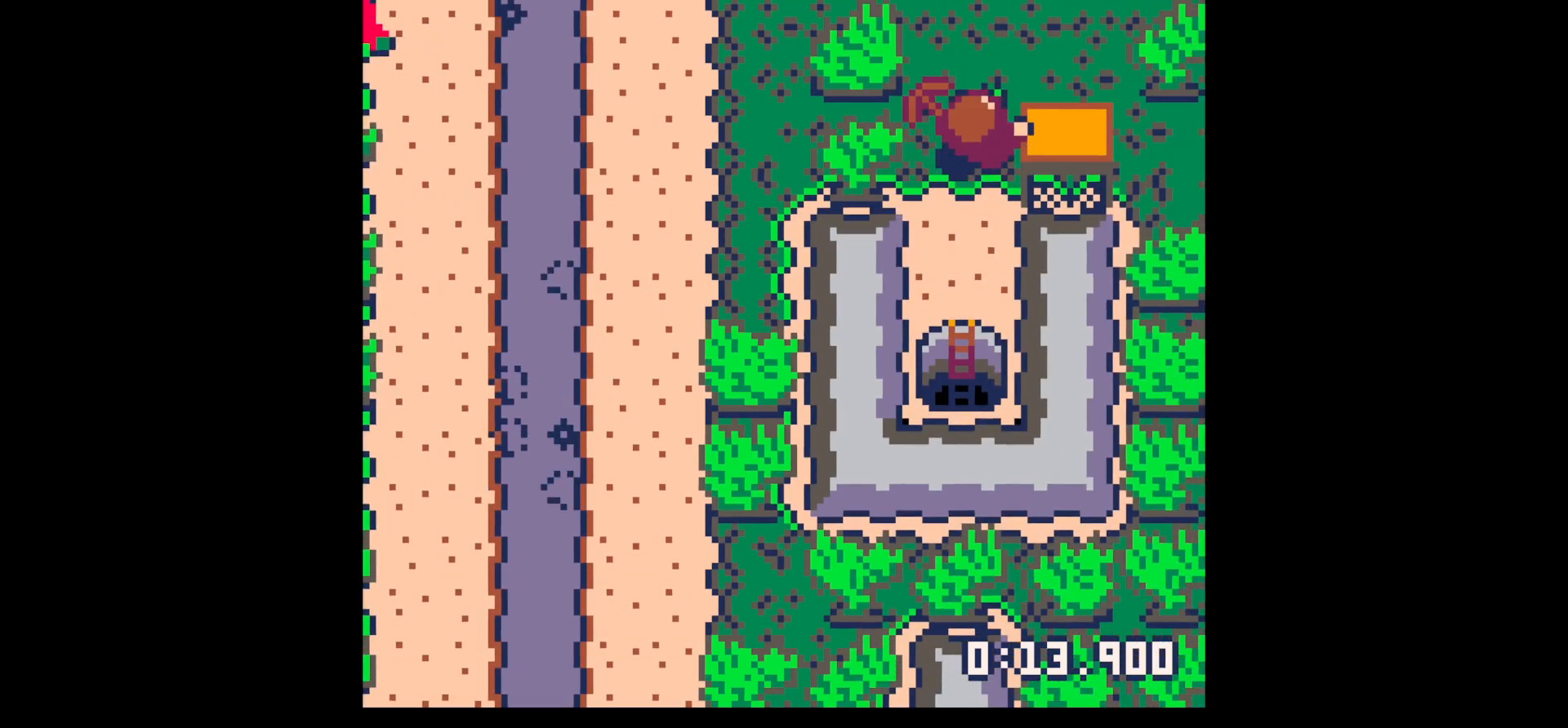
{"keys": ["left"], "events": [[83, "up", "up"], [133, "down", "down"], [367, "left", "down"], [500, "down", "up"]]}
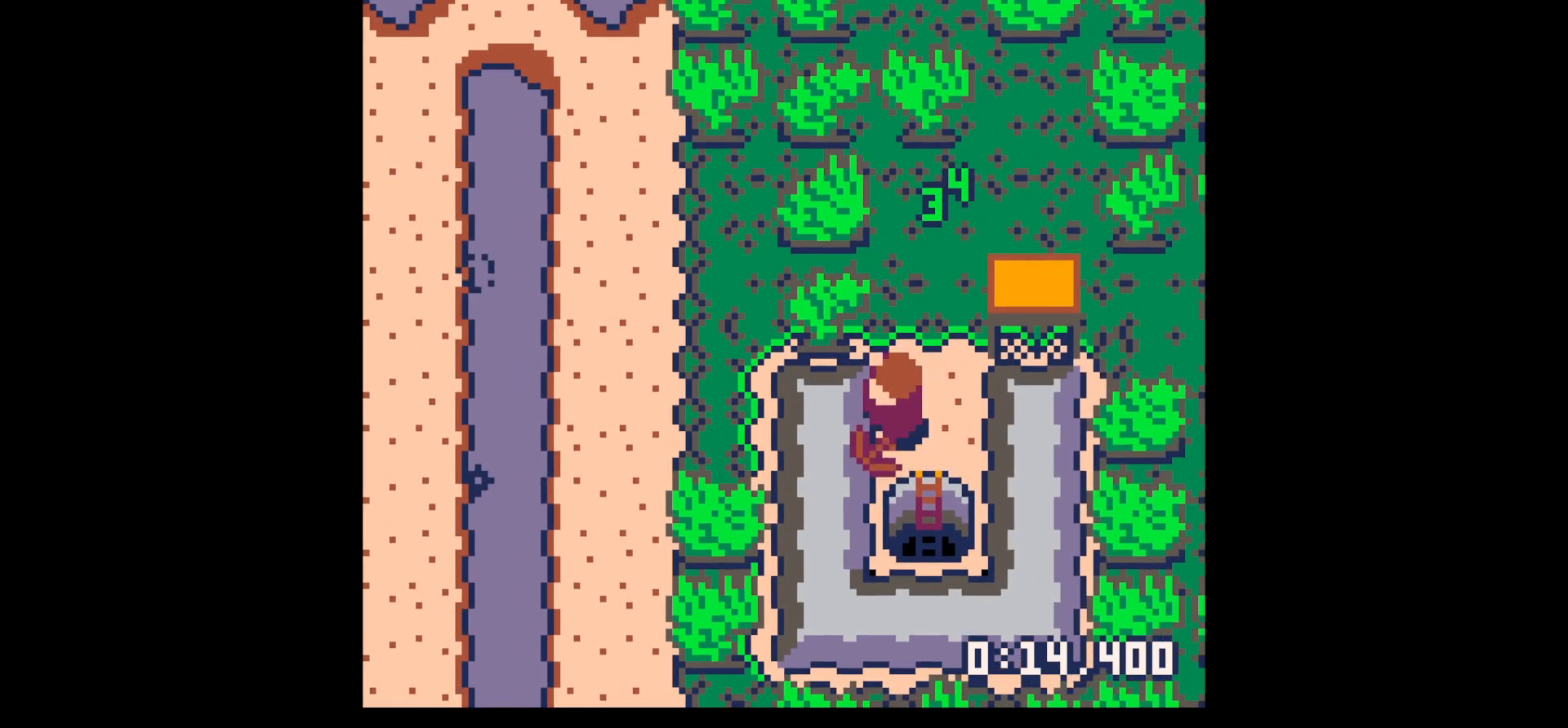
{"keys": ["x"], "events": [[50, "x", "down"], [100, "left", "up"]]}
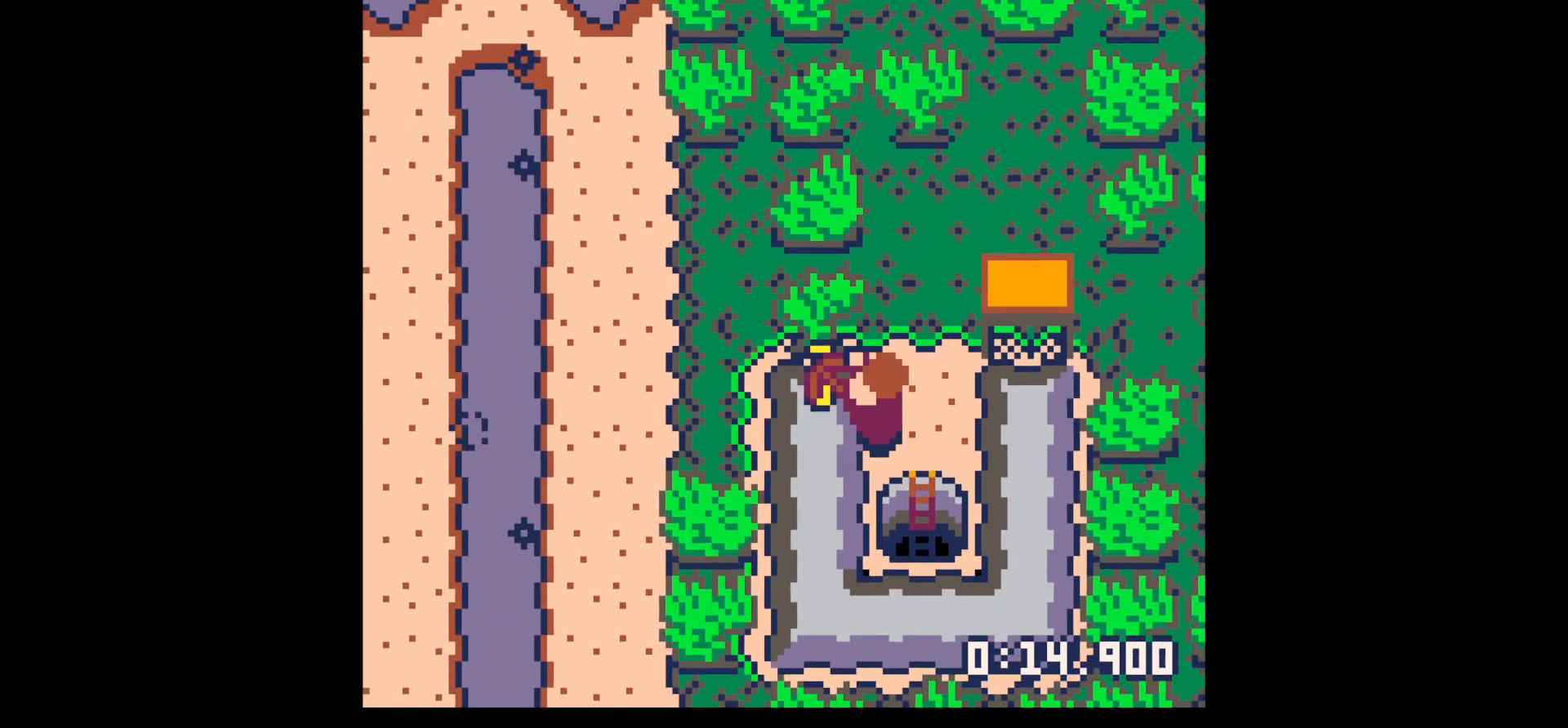
{"keys": ["x"], "events": []}
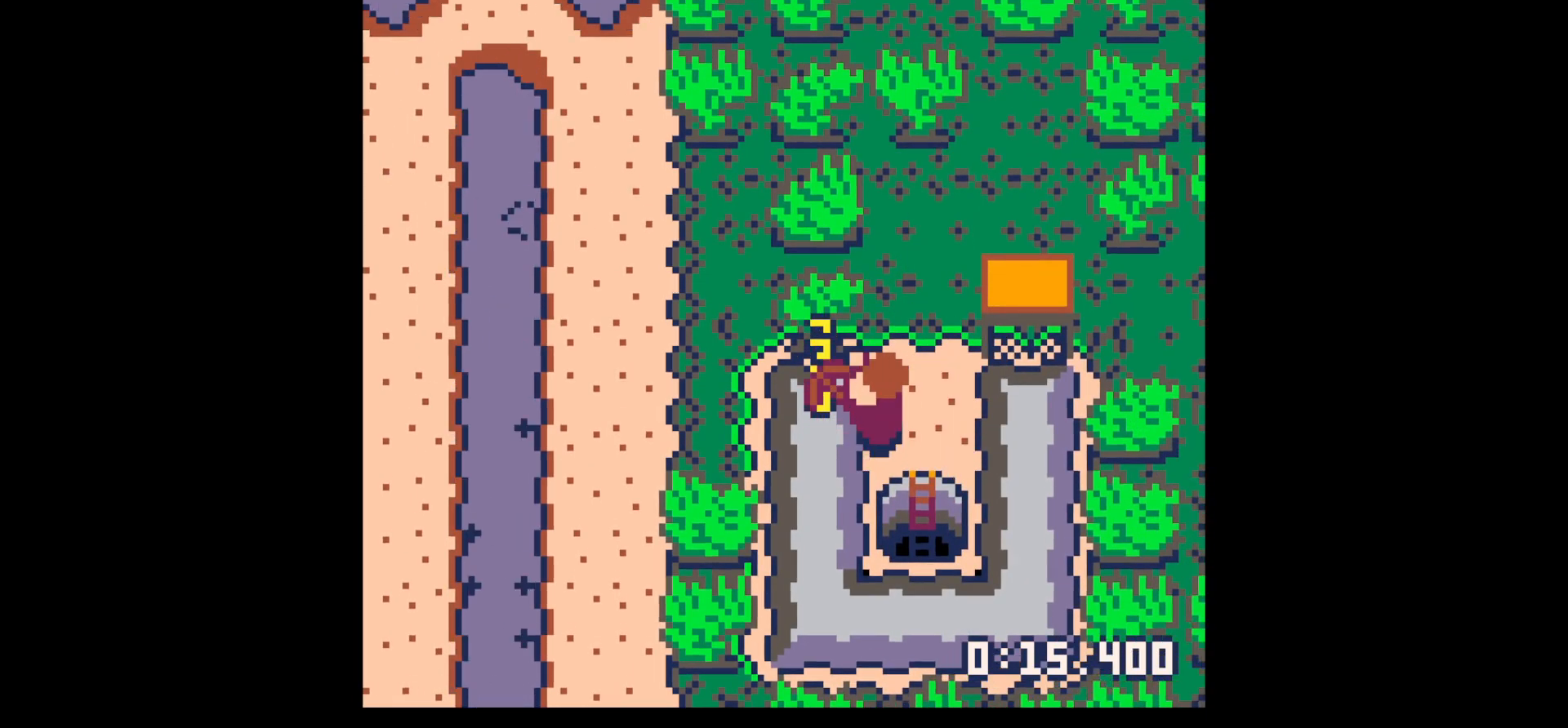
{"keys": ["left"], "events": [[217, "down", "down"], [217, "left", "down"], [217, "x", "up"], [267, "down", "up"]]}
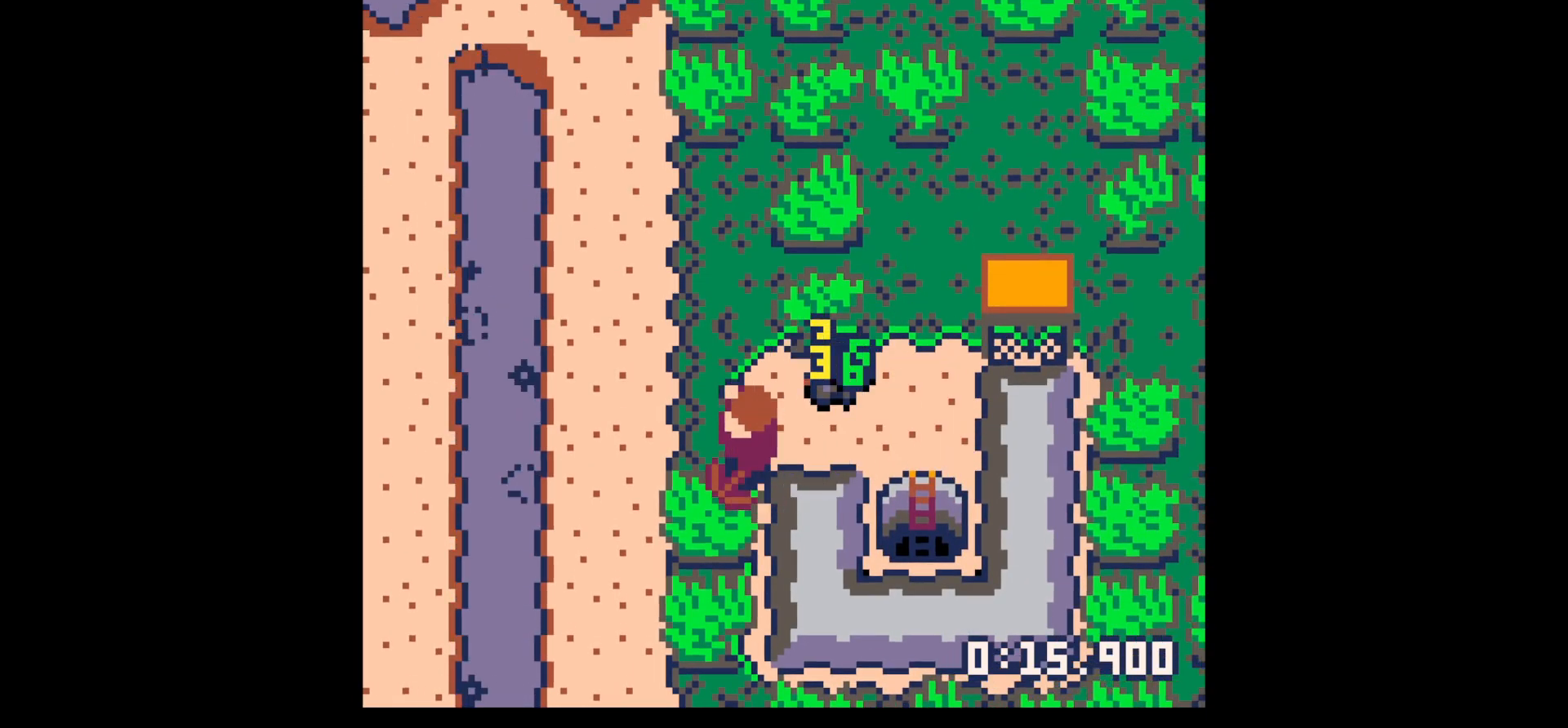
{"keys": ["right"], "events": [[17, "up", "down"], [50, "left", "up"], [150, "right", "down"], [233, "up", "up"]]}
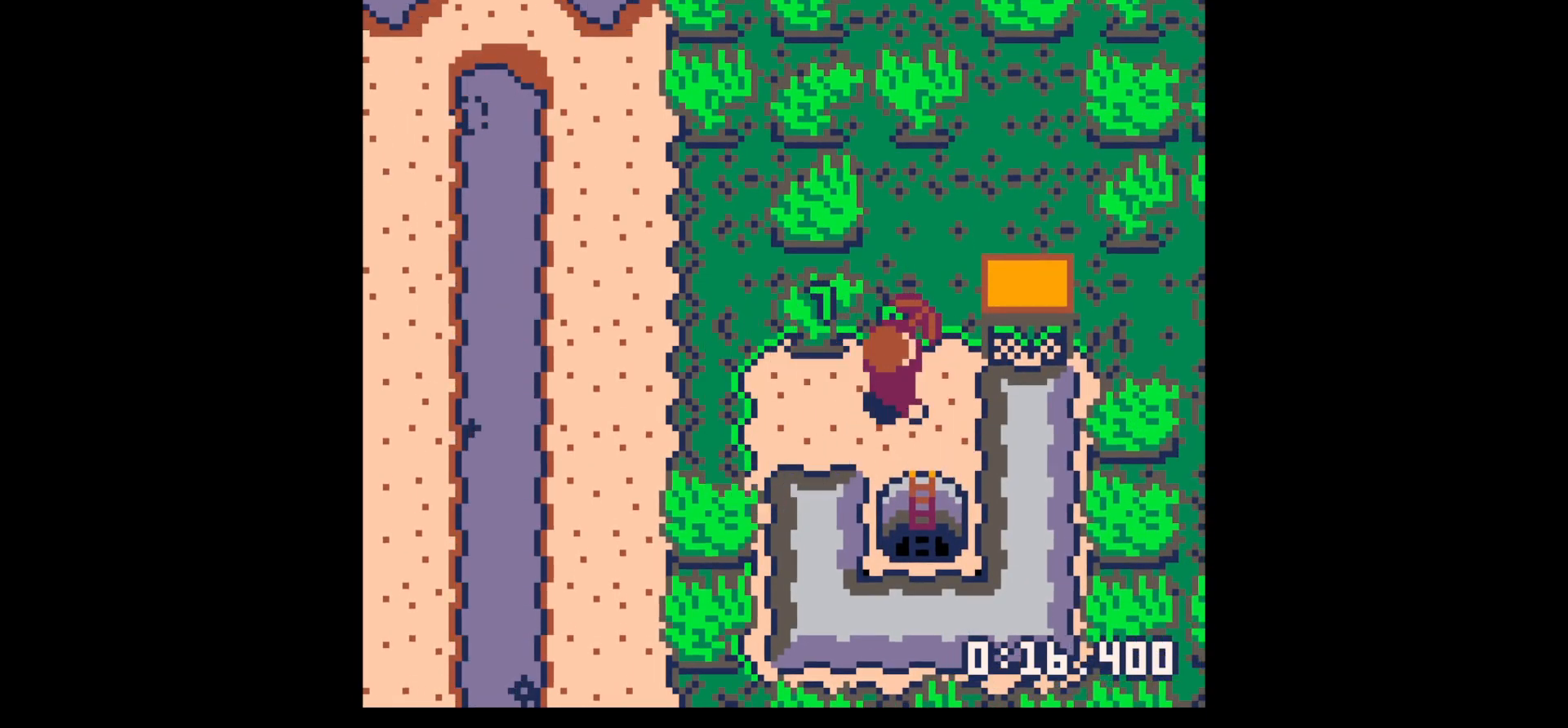
{"keys": ["down", "right", "x"], "events": [[67, "right", "up"], [117, "left", "down"], [250, "down", "down"], [300, "left", "up"], [433, "x", "down"], [483, "right", "down"]]}
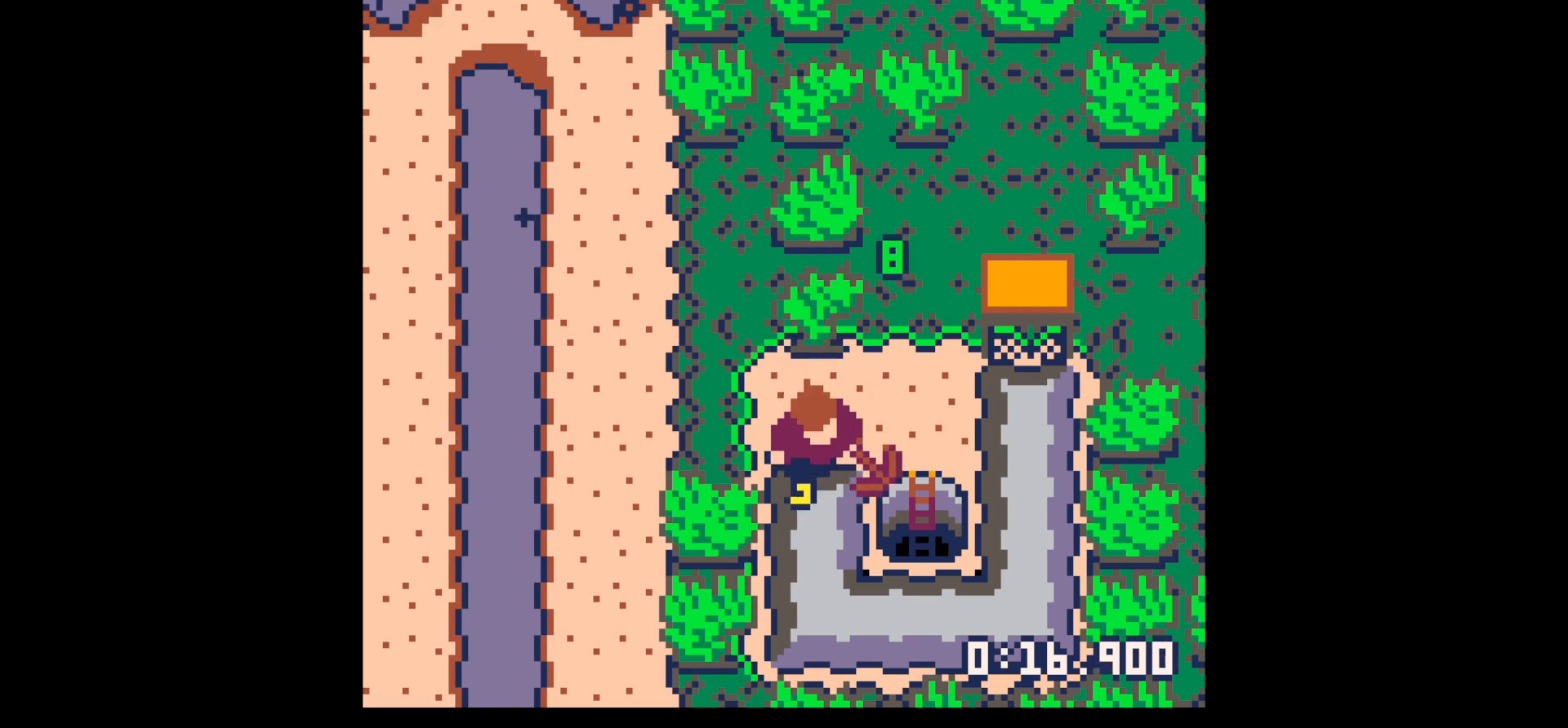
{"keys": ["down", "x"], "events": [[83, "right", "up"]]}
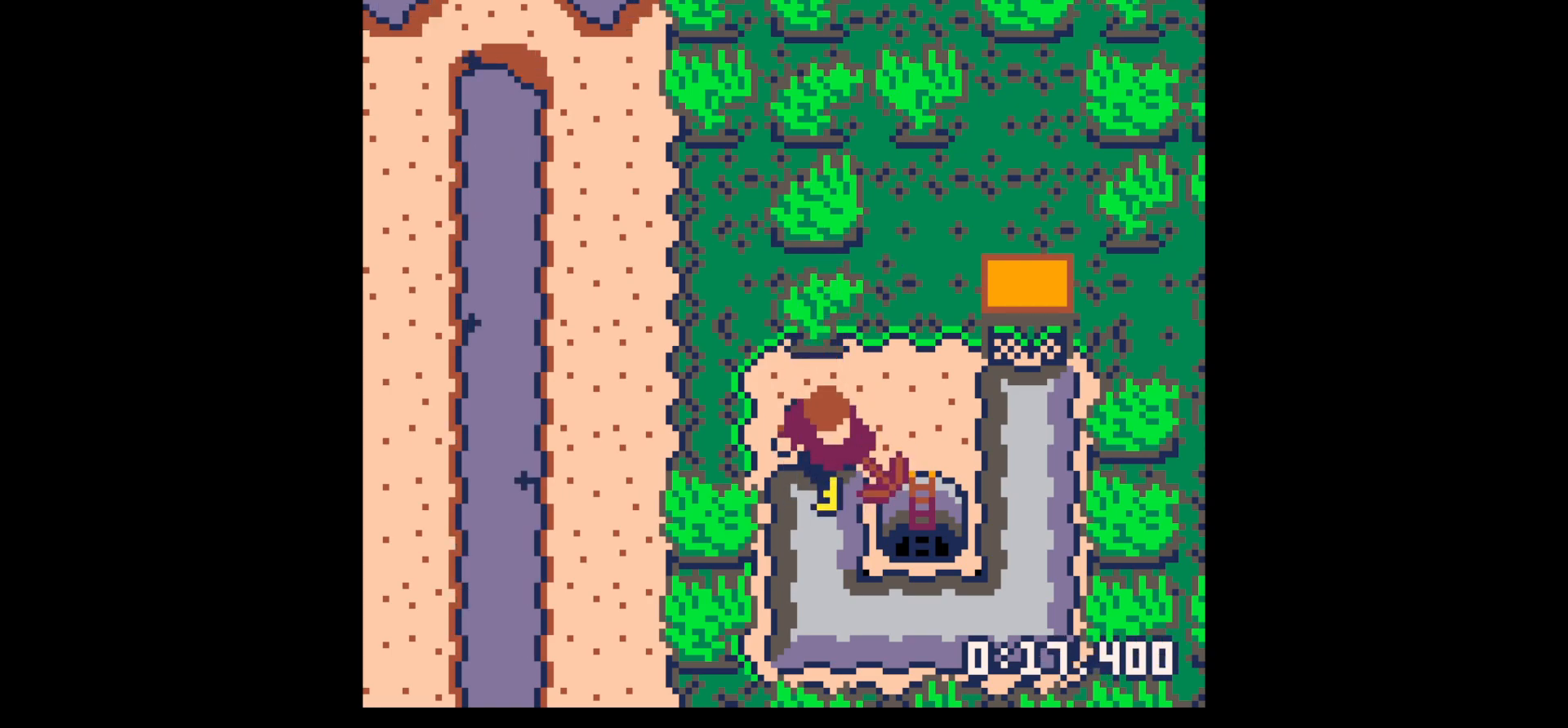
{"keys": ["down", "x"], "events": []}
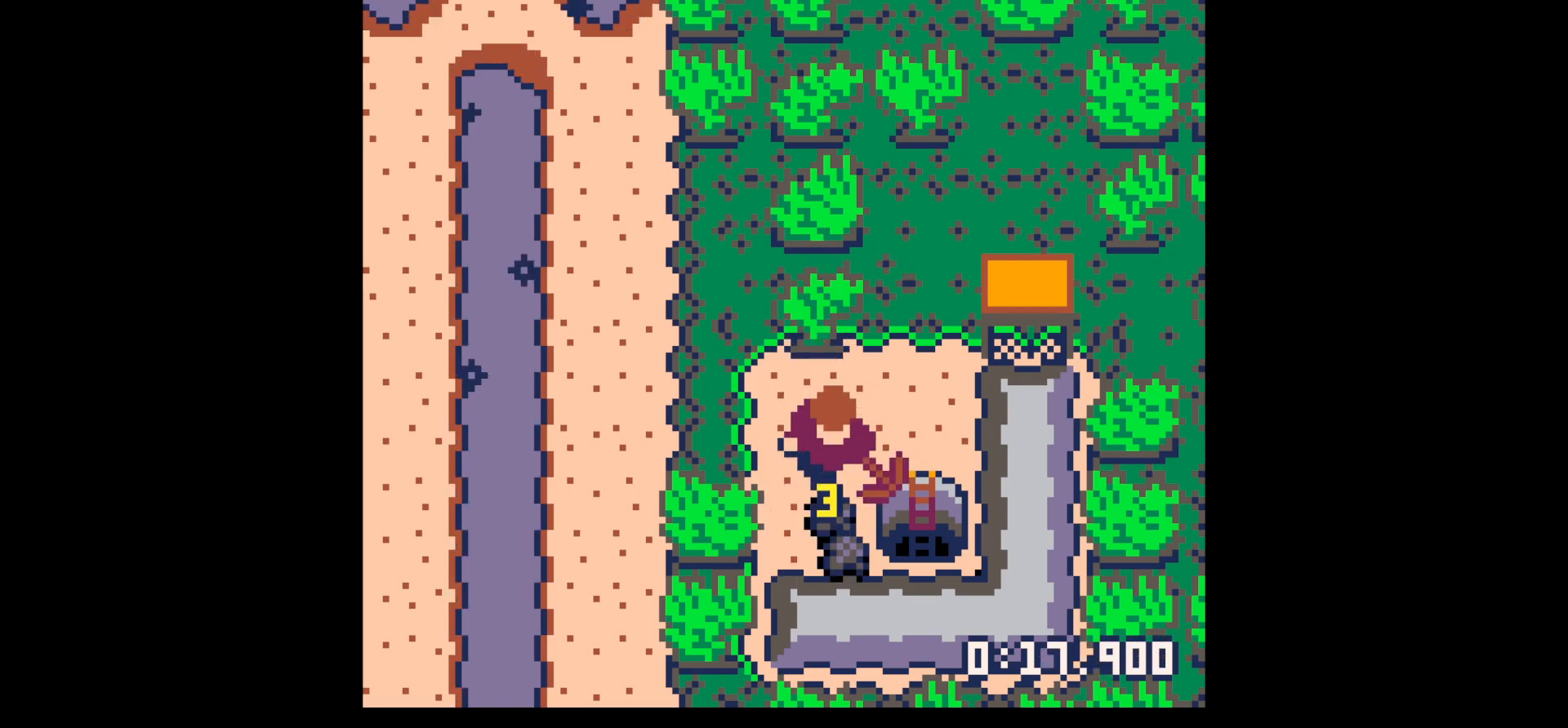
{"keys": ["left"], "events": [[67, "right", "down"], [67, "x", "up"], [167, "right", "up"], [400, "left", "down"], [450, "down", "up"]]}
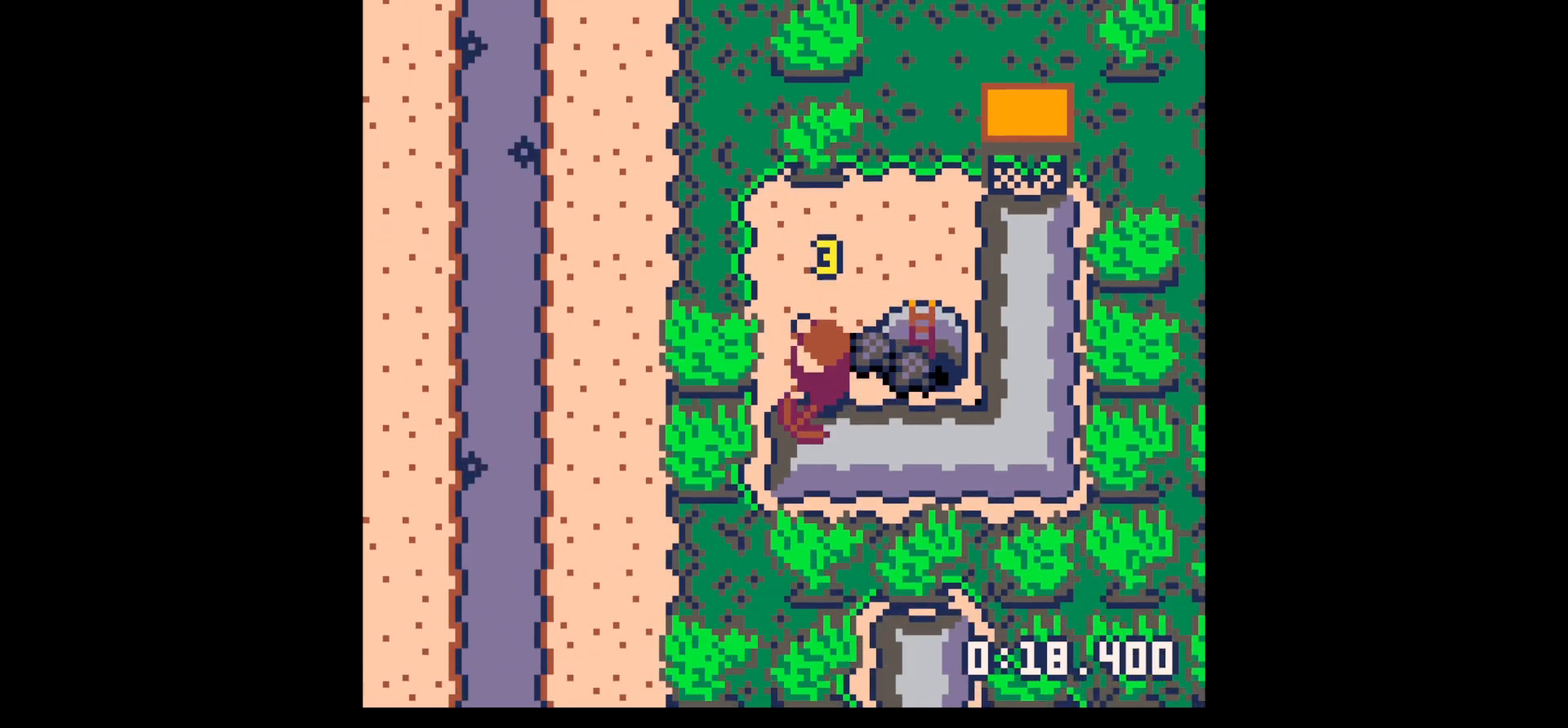
{"keys": ["right"], "events": [[33, "left", "up"], [33, "up", "down"], [183, "right", "down"], [217, "up", "up"]]}
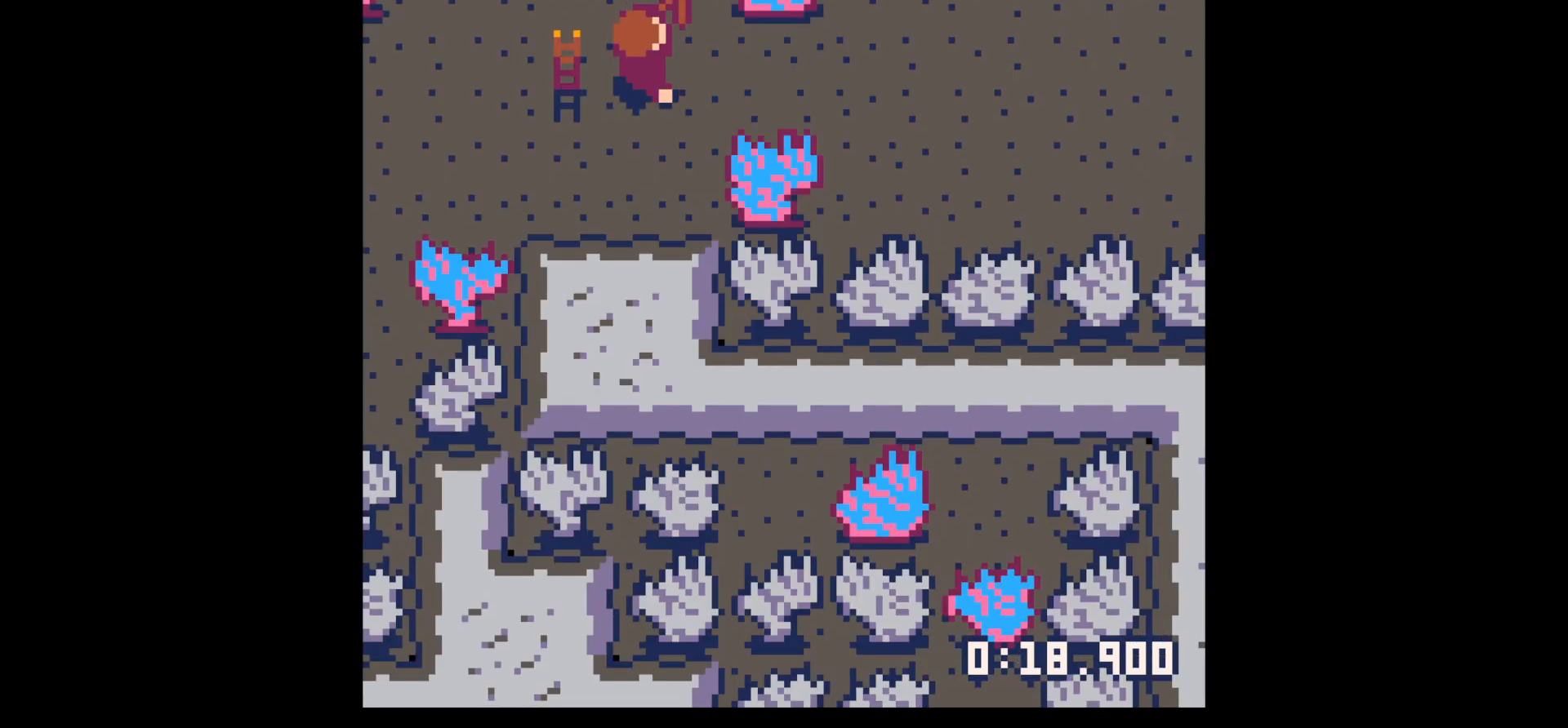
{"keys": ["down", "right"], "events": [[133, "right", "up"], [183, "left", "down"], [417, "down", "down"], [417, "left", "up"], [467, "right", "down"]]}
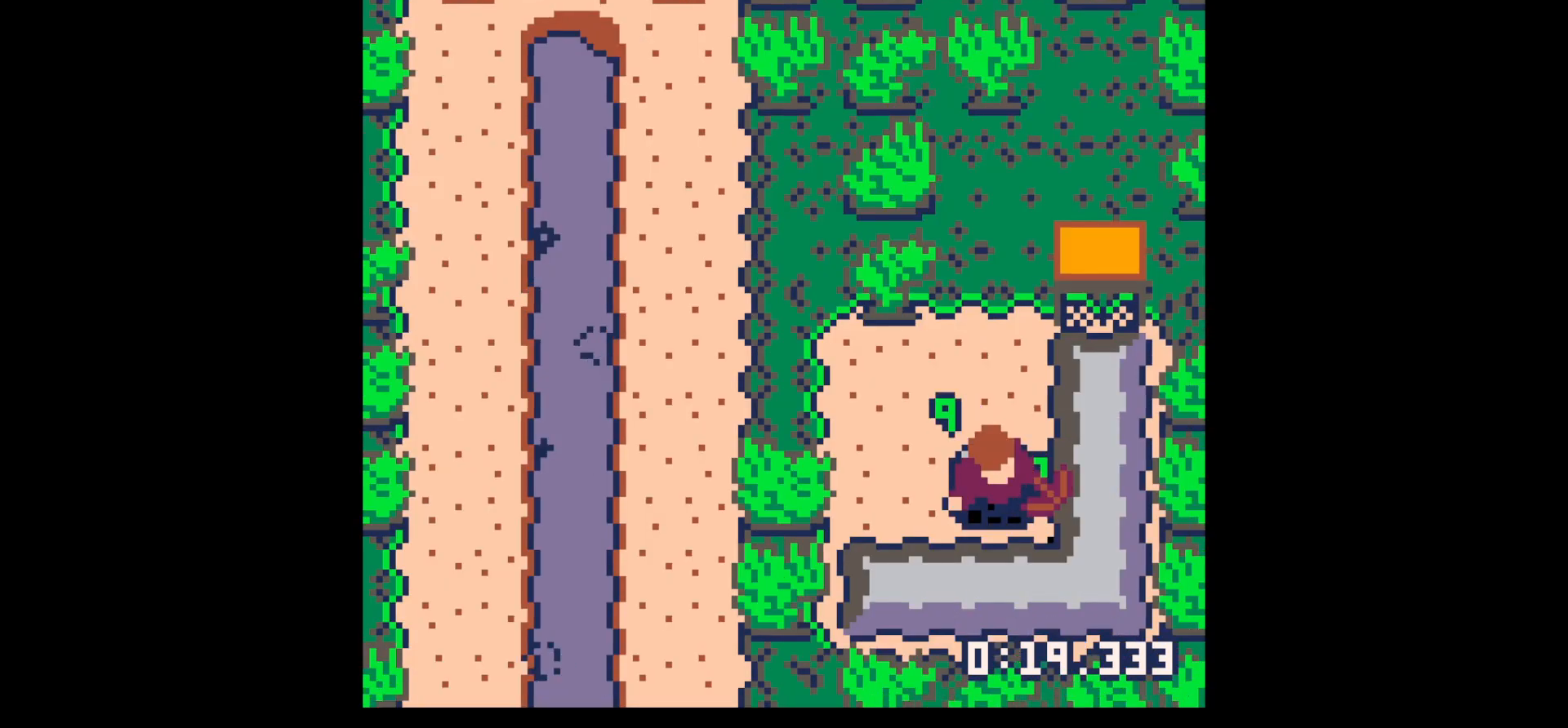
{"keys": ["x"], "events": [[67, "right", "up"], [200, "x", "down"], [450, "down", "up"]]}
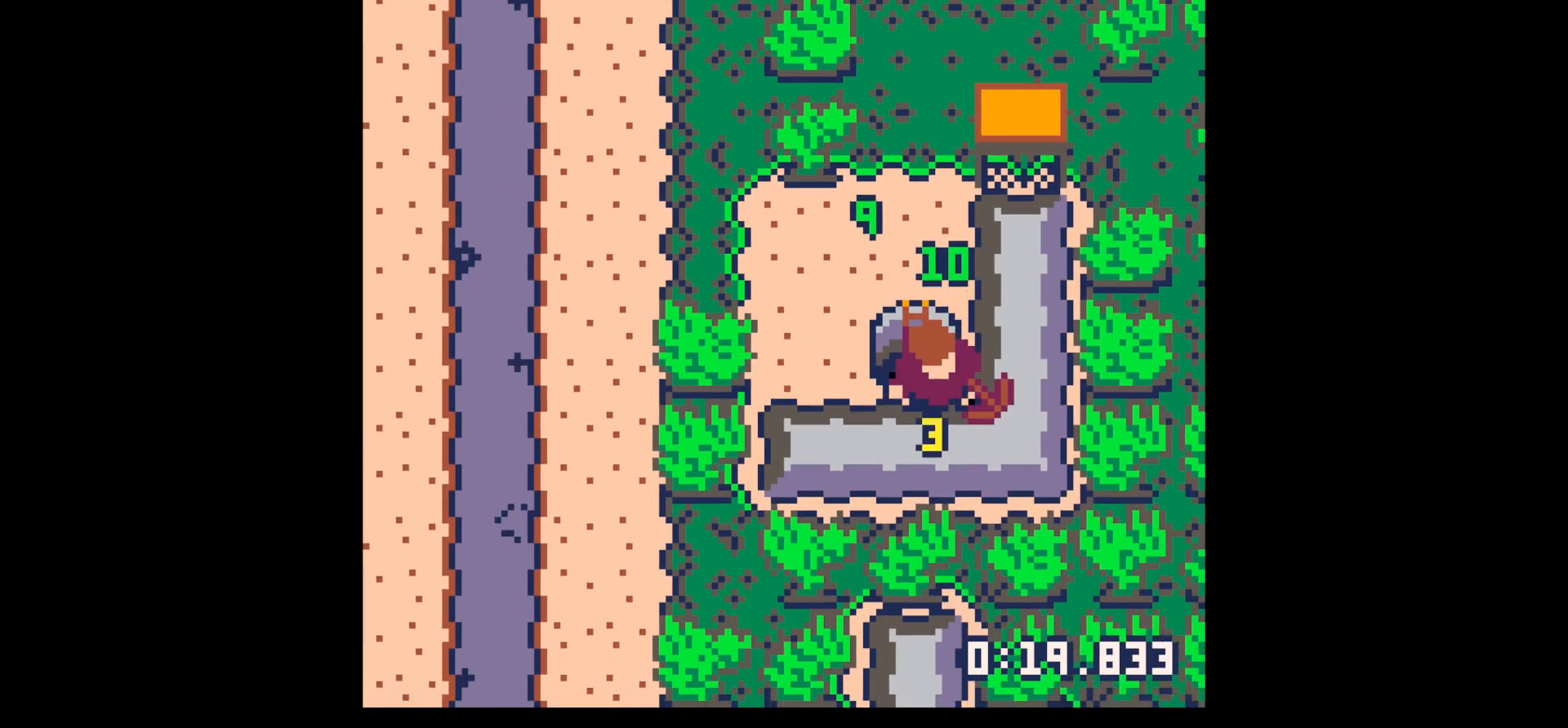
{"keys": ["x"], "events": []}
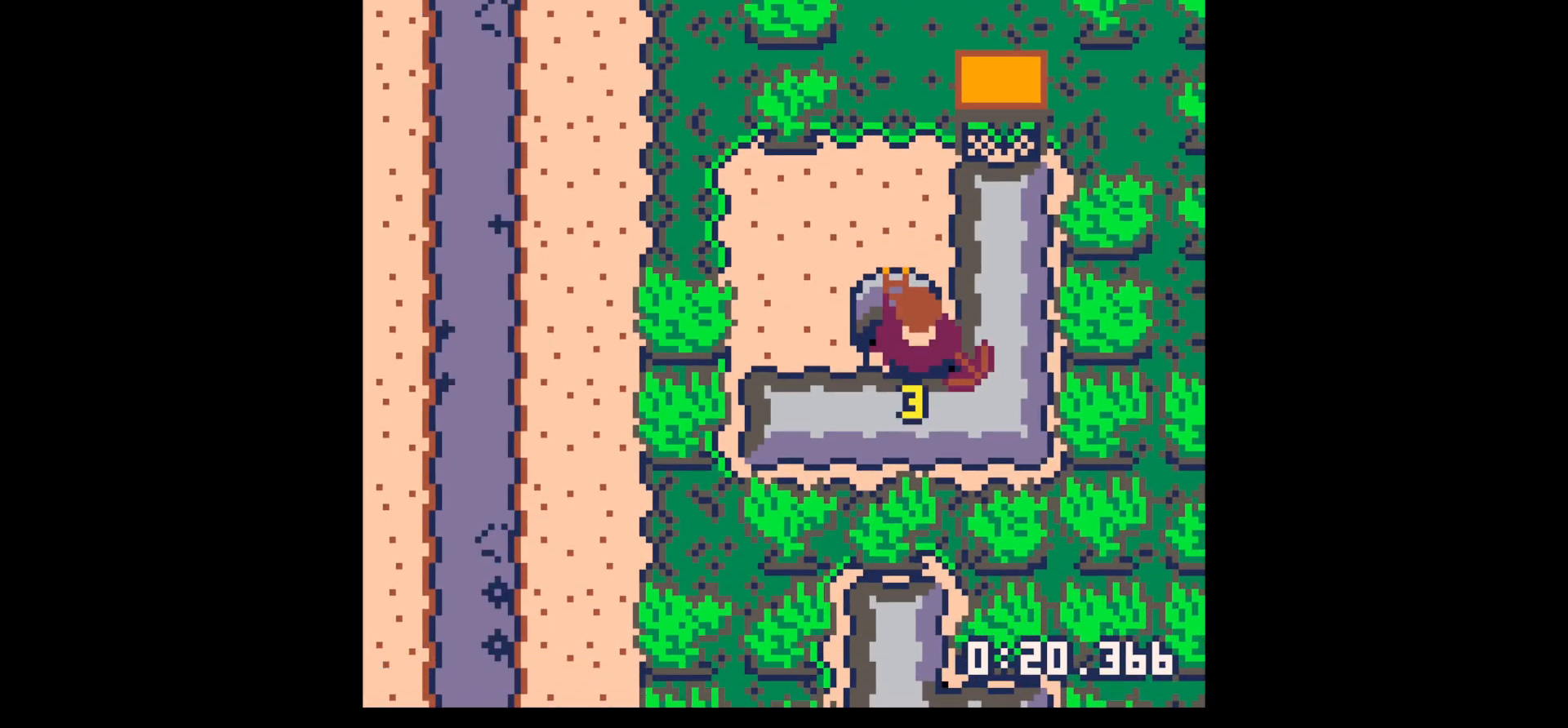
{"keys": ["down"], "events": [[333, "down", "down"], [333, "x", "up"]]}
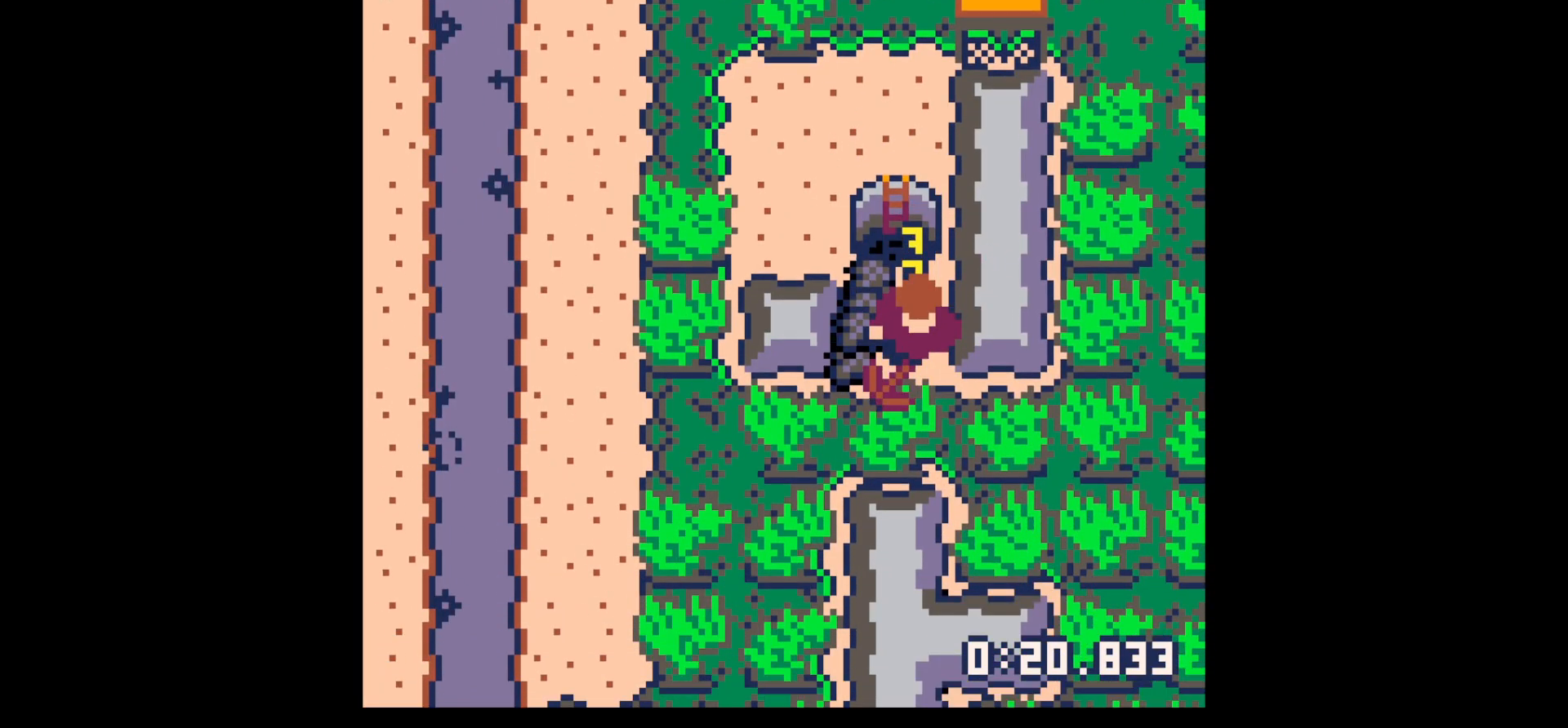
{"keys": ["up"], "events": [[67, "left", "down"], [117, "down", "up"], [200, "up", "down"], [250, "left", "up"]]}
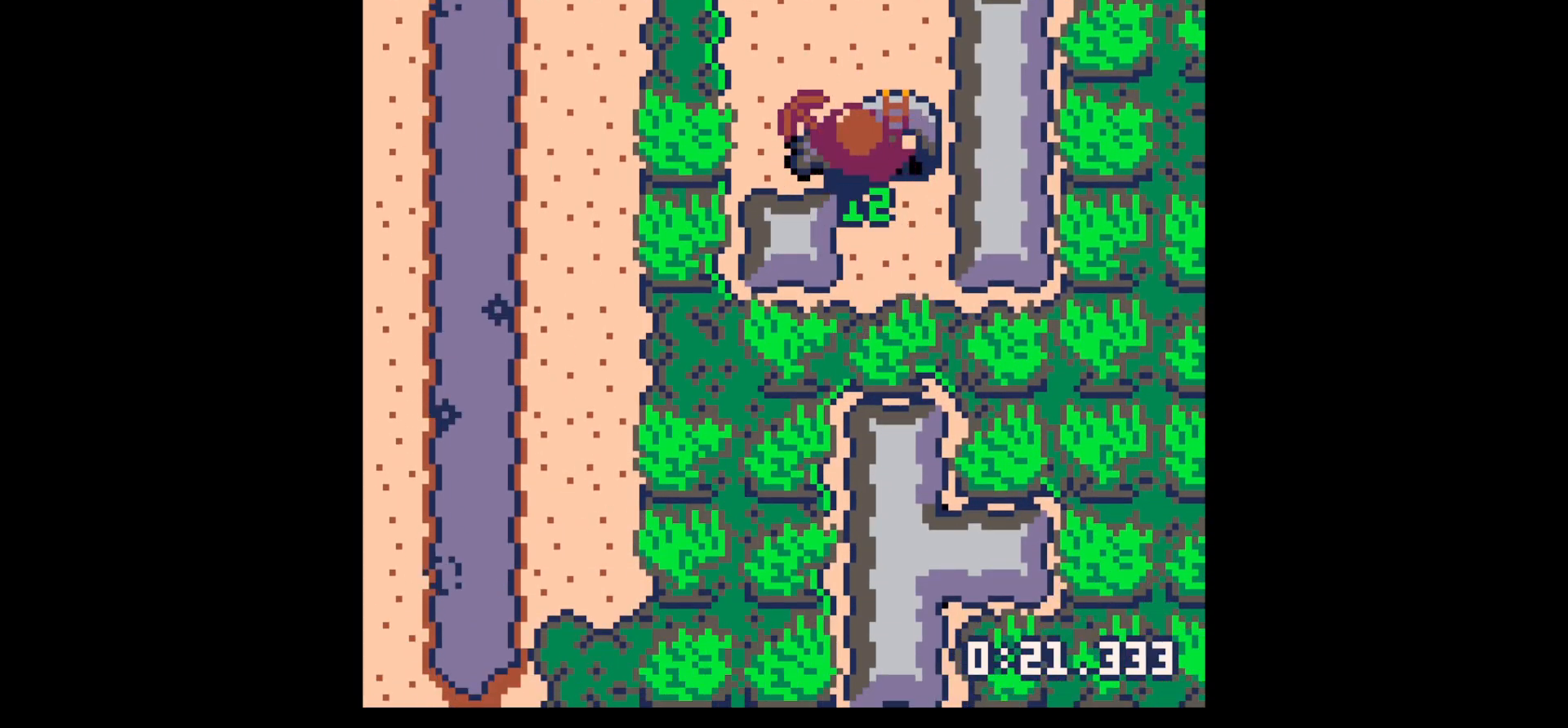
{"keys": ["right"], "events": [[33, "left", "down"], [167, "up", "up"], [317, "left", "up"], [467, "right", "down"]]}
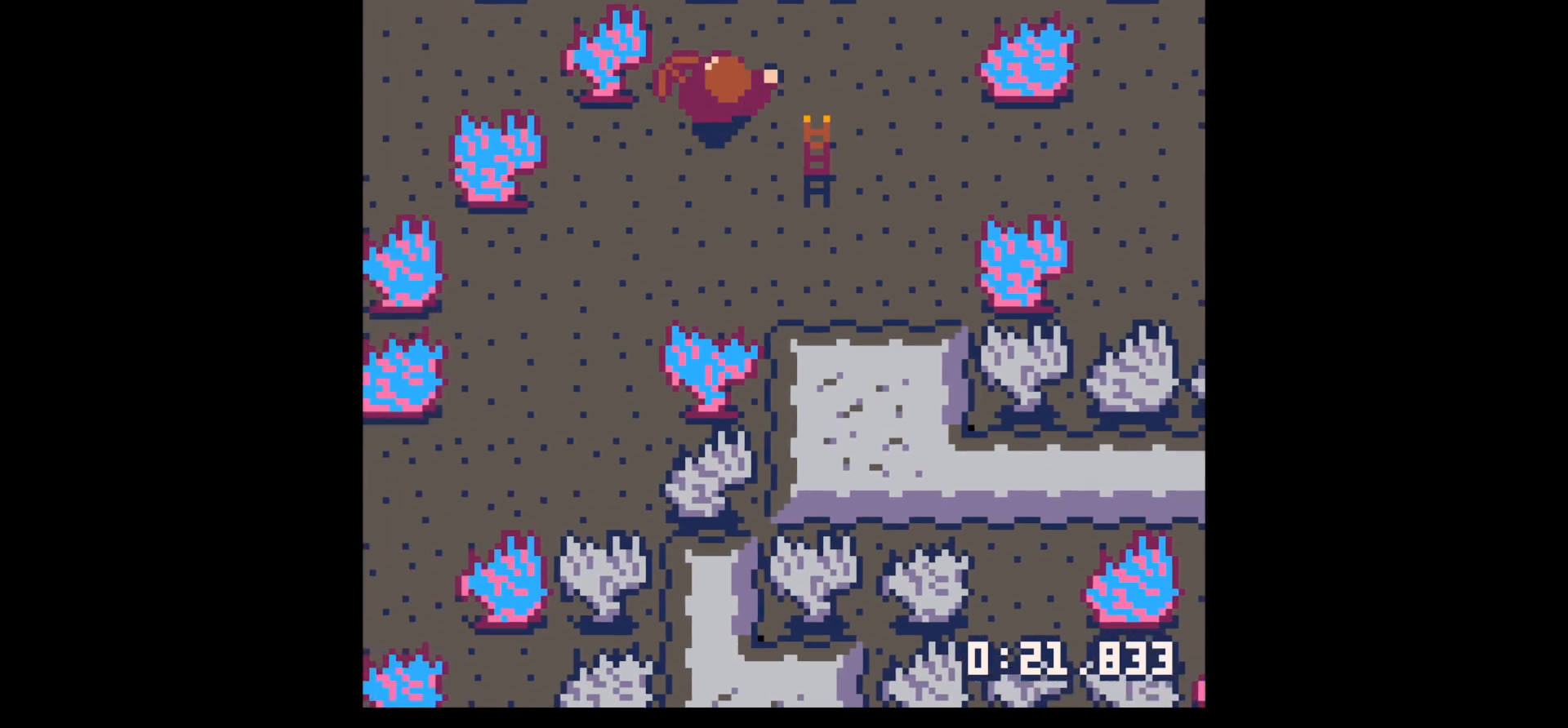
{"keys": ["left", "up"], "events": [[150, "down", "down"], [233, "down", "up"], [233, "left", "down"], [233, "right", "up"], [333, "up", "down"]]}
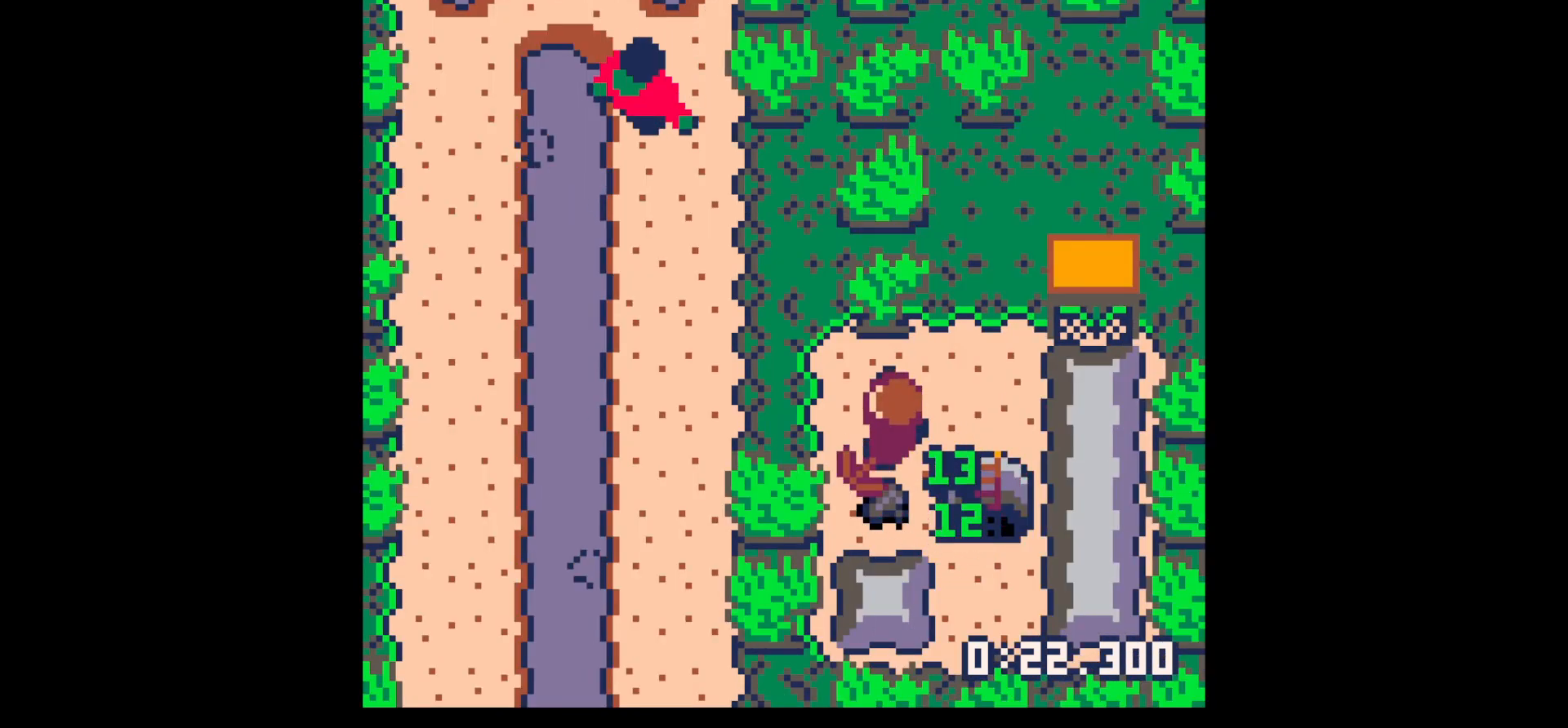
{"keys": ["down", "x"], "events": [[17, "up", "up"], [67, "left", "up"], [117, "down", "down"], [383, "x", "down"]]}
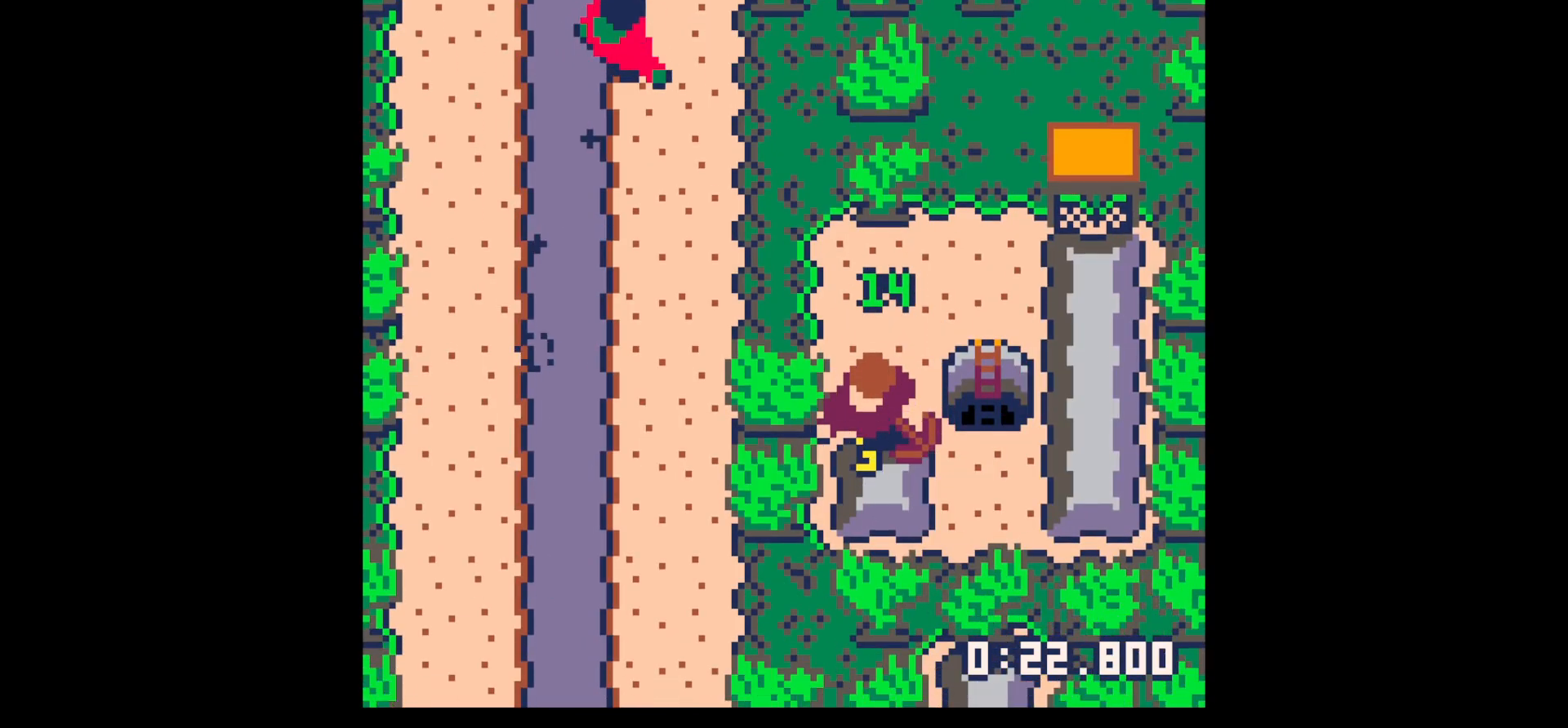
{"keys": ["x"], "events": [[167, "down", "up"]]}